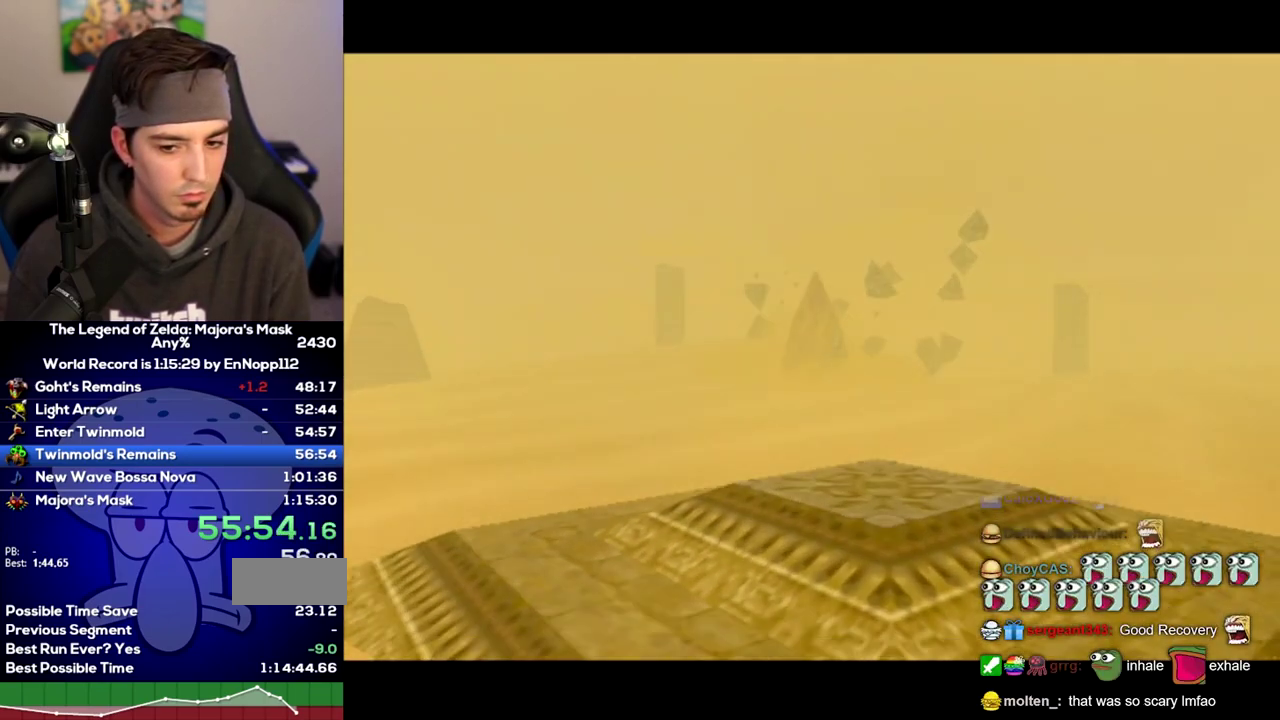
Gameplay with a controller (Nintendo layout); each line is a JSON object with the inputs held at the frame after it. "events" lists button and stick changes between this image and that frame as [ms after this image, input, new state], when the widget could be followed in between. Not read: L3 R3.
{"buttons": [], "left_stick": "left", "right_stick": "center", "events": [[317, "left_stick", "left"]]}
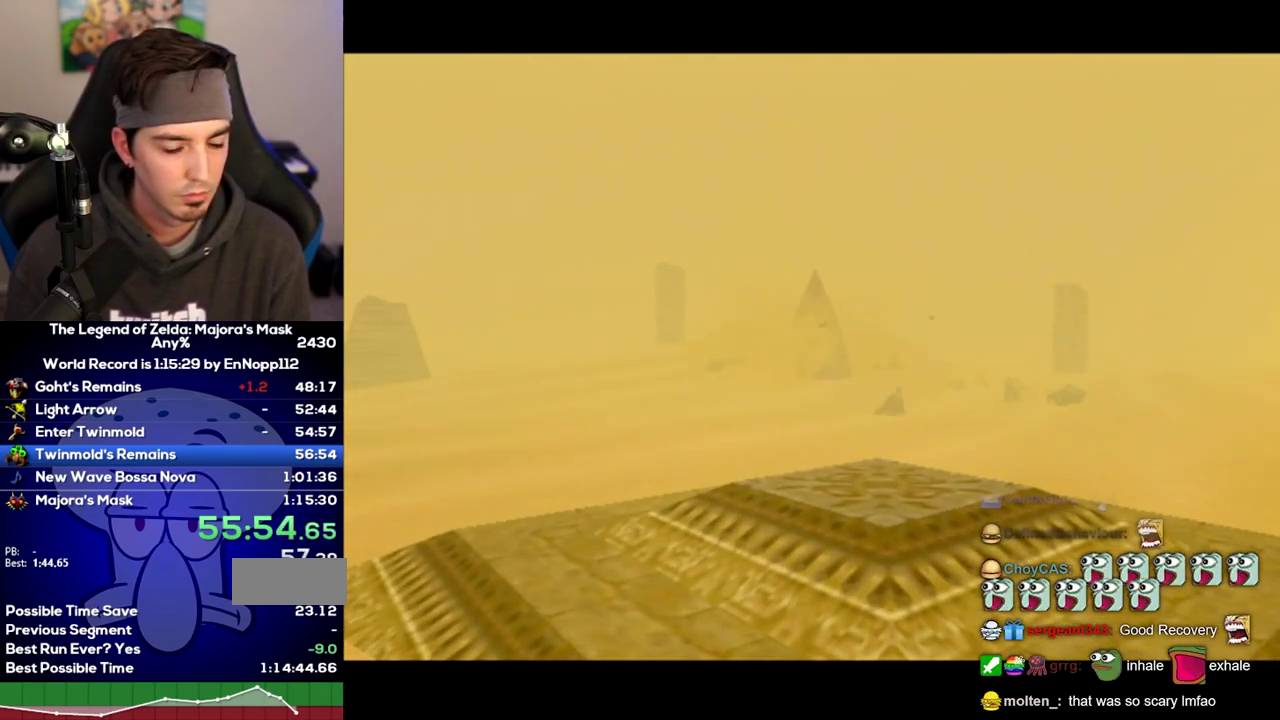
{"buttons": [], "left_stick": "down-left", "right_stick": "center"}
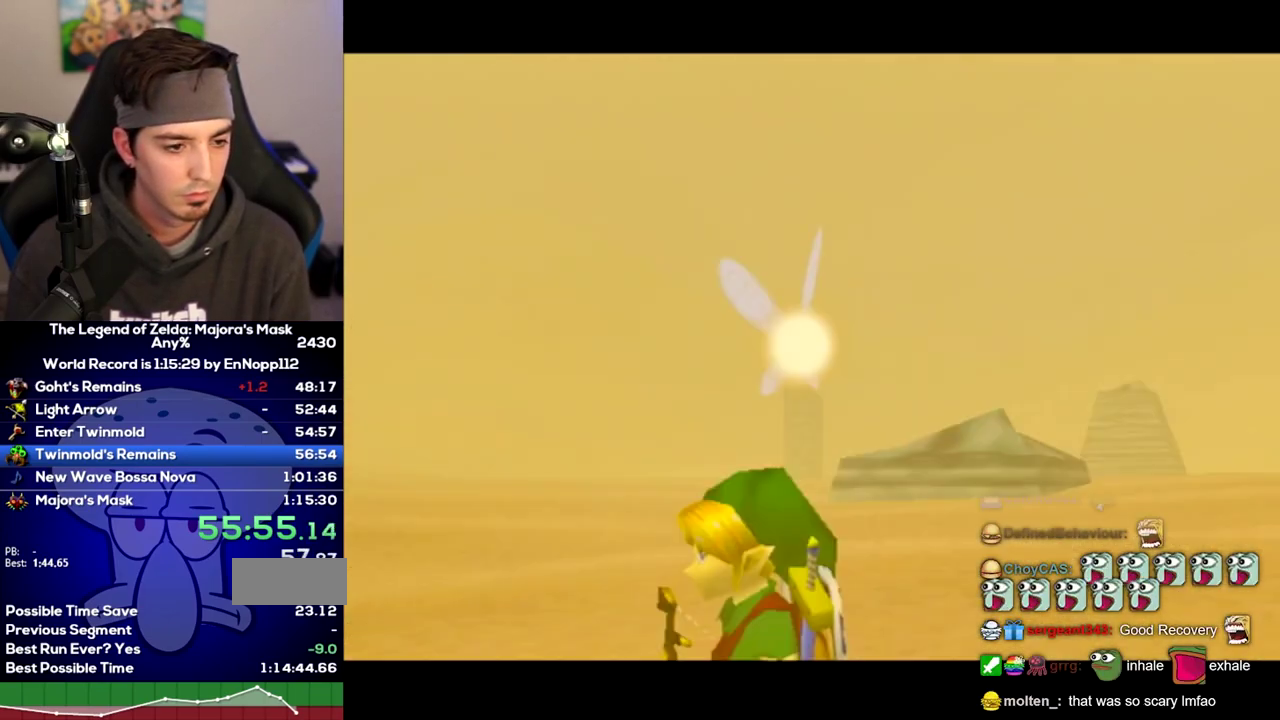
{"buttons": [], "left_stick": "down-left", "right_stick": "center"}
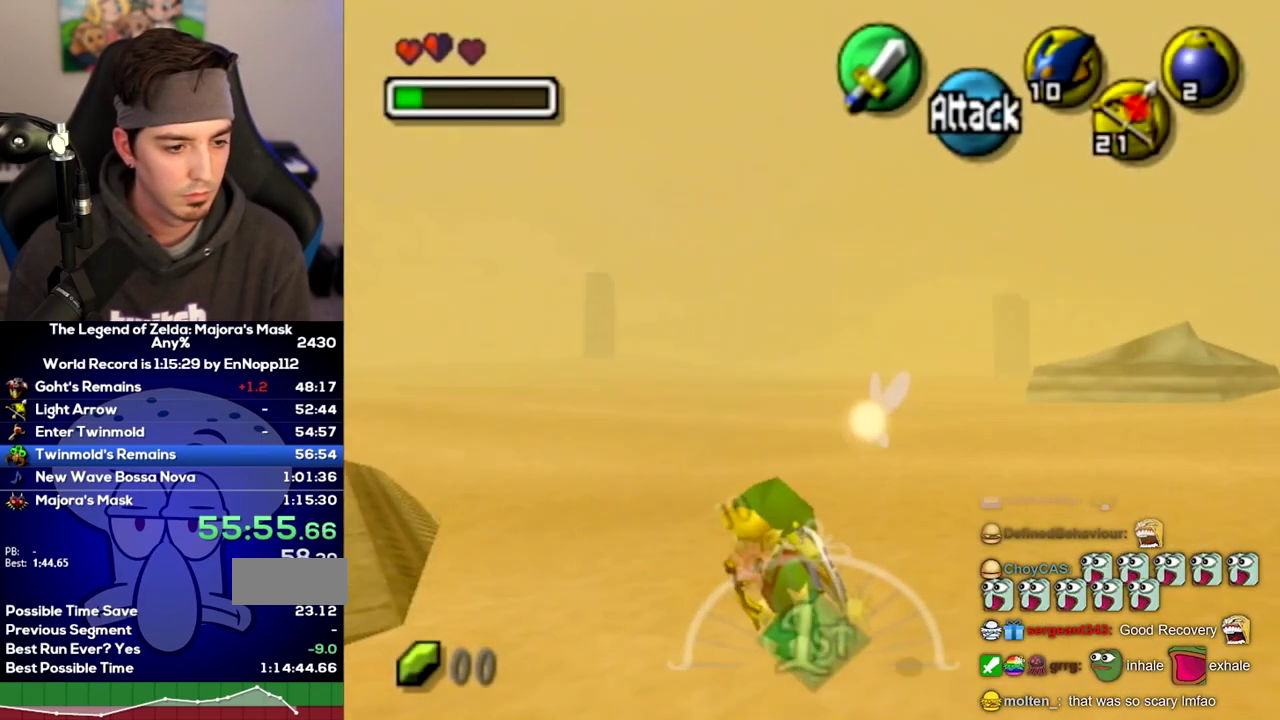
{"buttons": [], "left_stick": "up-left", "right_stick": "center"}
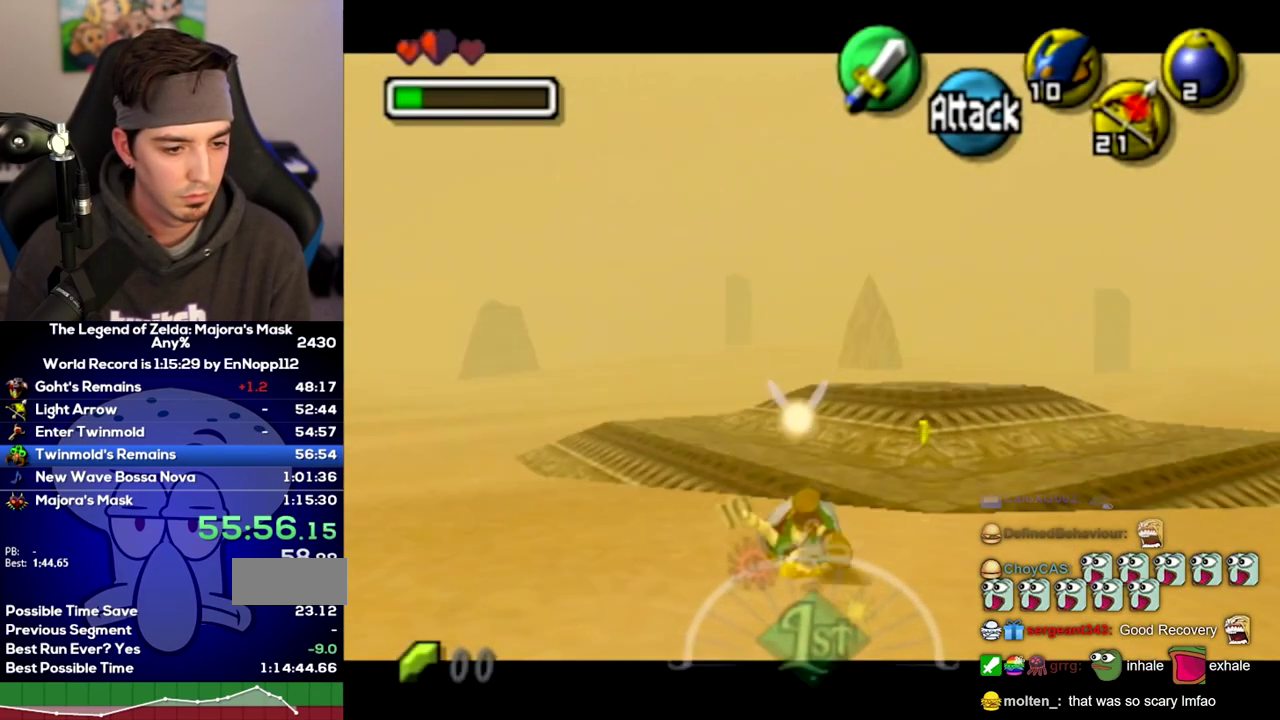
{"buttons": [], "left_stick": "up-right", "right_stick": "center", "events": [[100, "left_stick", "up"], [250, "left_stick", "down-left"], [483, "left_stick", "up-right"]]}
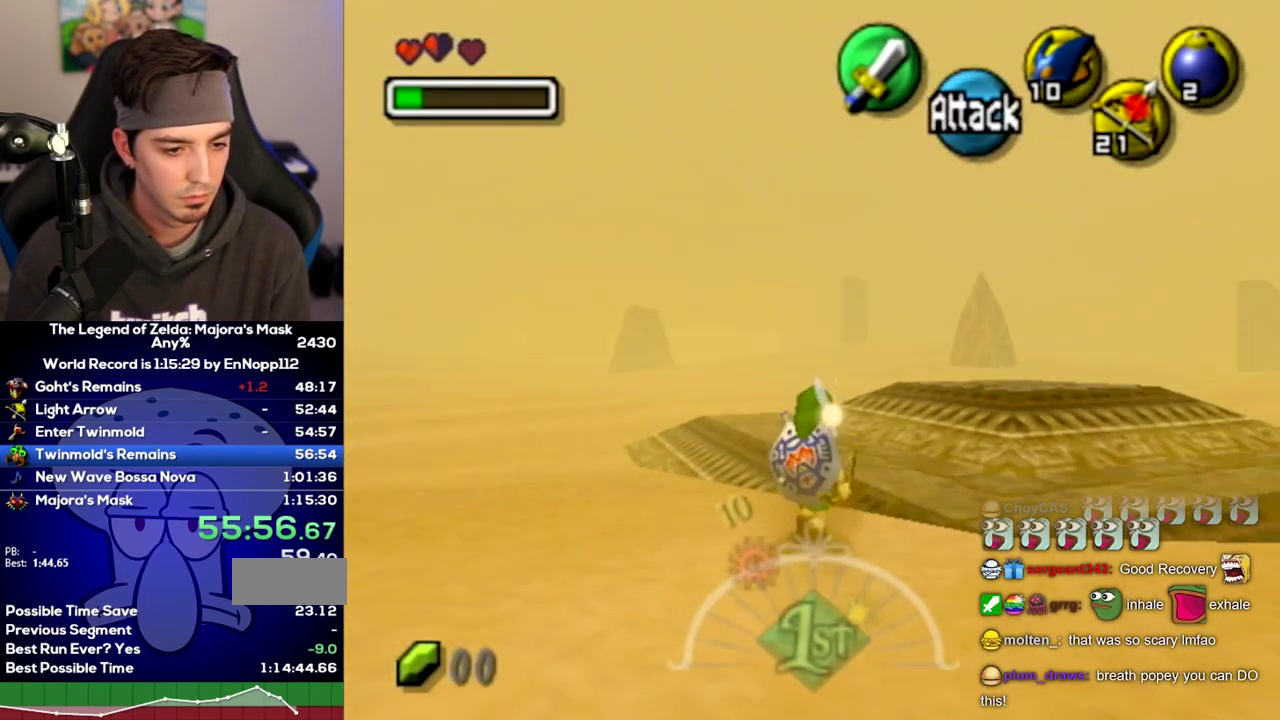
{"buttons": [], "left_stick": "up", "right_stick": "center", "events": [[33, "left_stick", "down-left"], [217, "left_stick", "down"], [283, "left_stick", "up"]]}
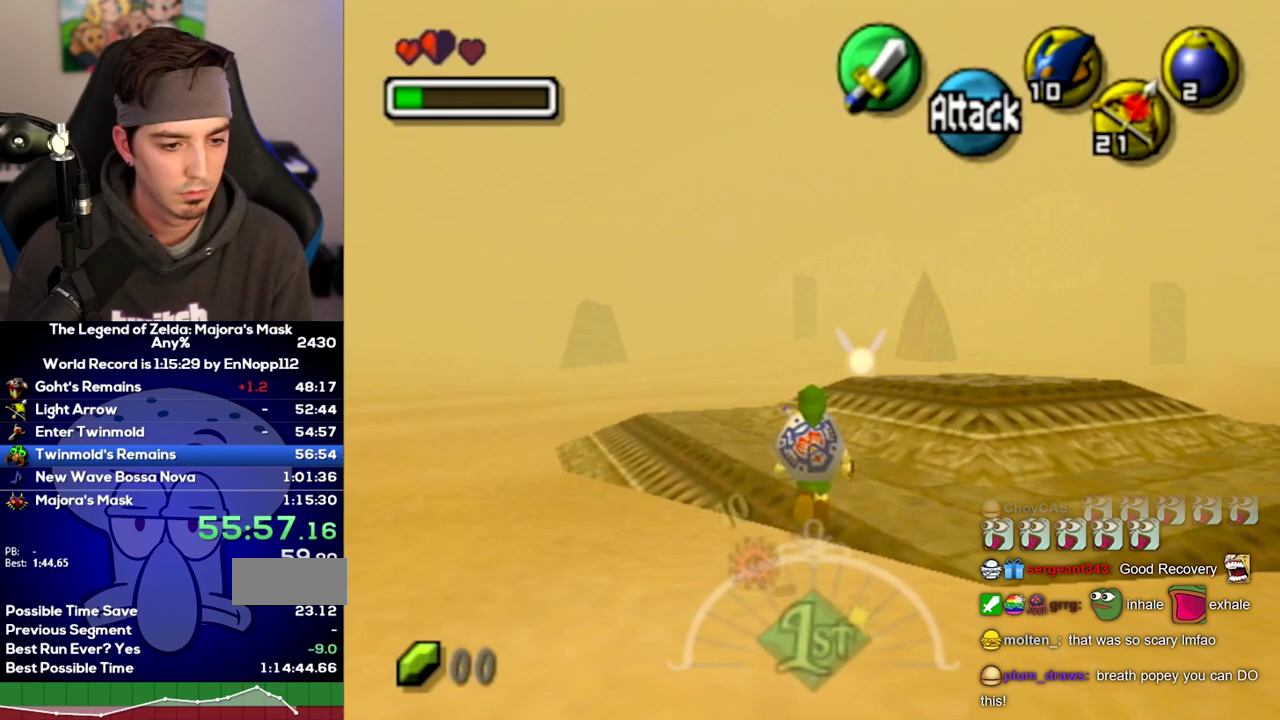
{"buttons": [], "left_stick": "left", "right_stick": "center", "events": [[100, "START", "down"], [167, "left_stick", "center"], [200, "START", "up"], [250, "left_stick", "left"]]}
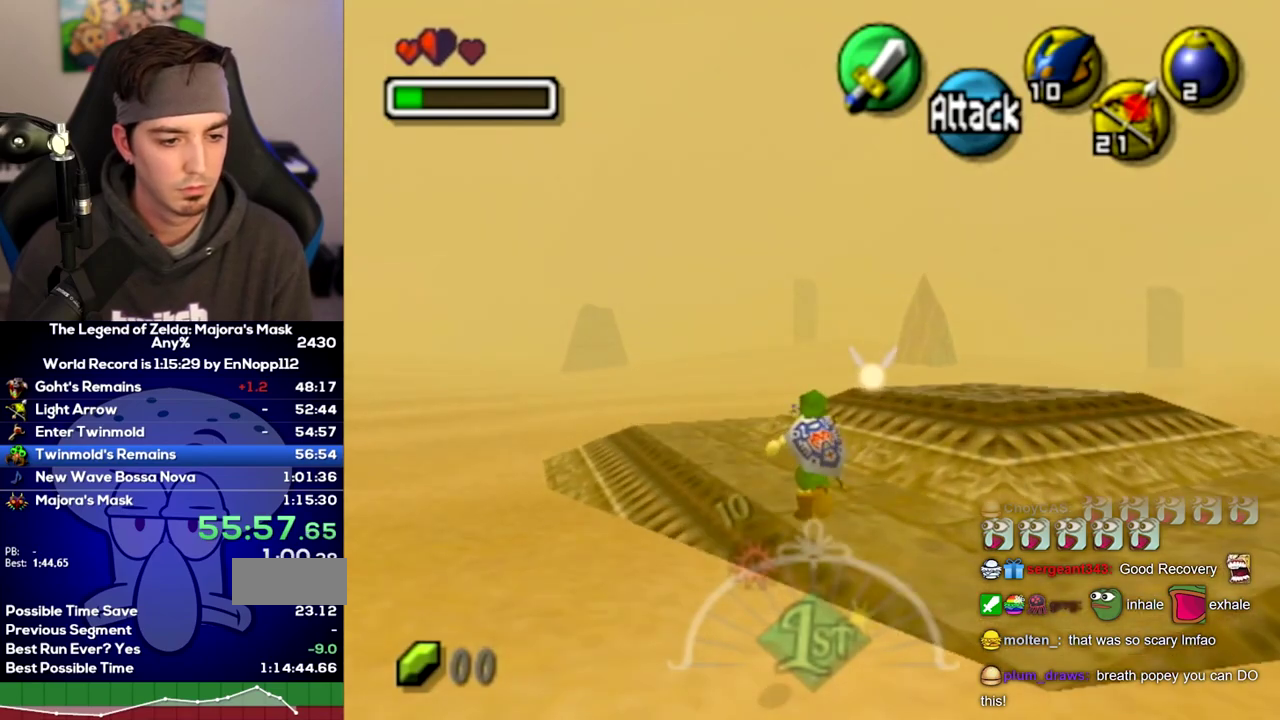
{"buttons": [], "left_stick": "left", "right_stick": "center", "events": []}
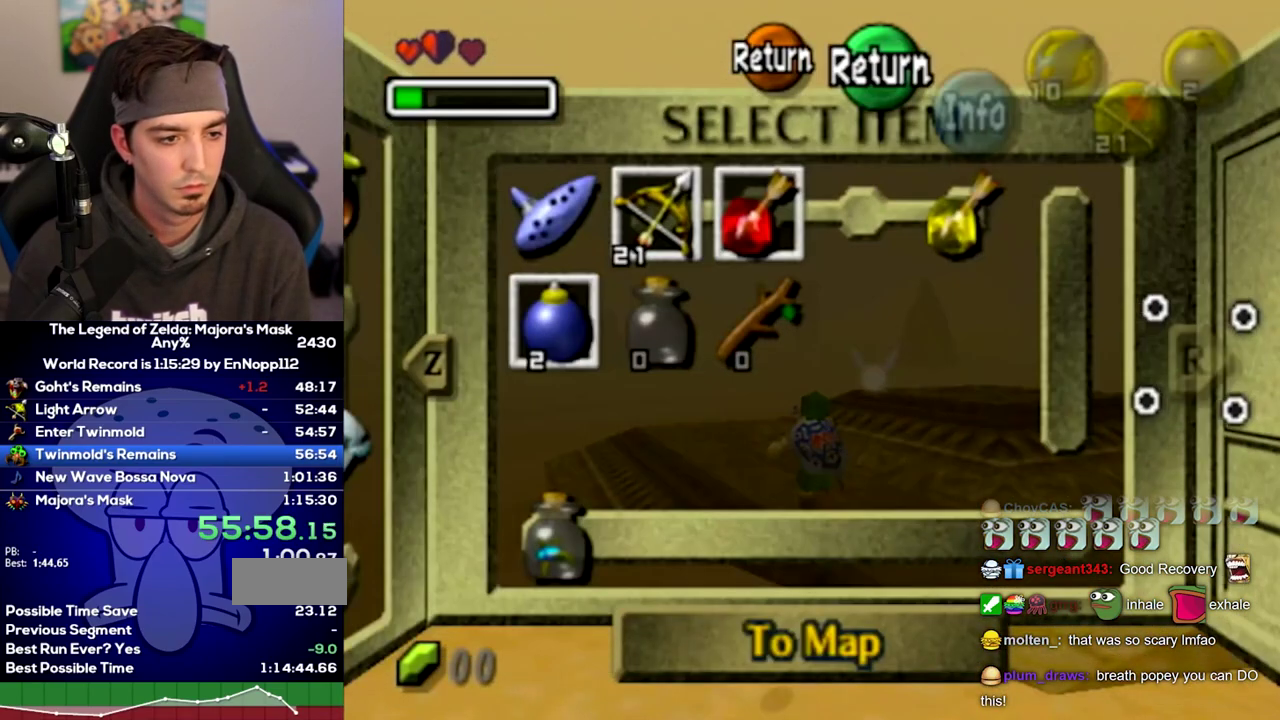
{"buttons": [], "left_stick": "center", "right_stick": "center", "events": [[250, "X", "down"], [317, "X", "up"], [350, "left_stick", "center"]]}
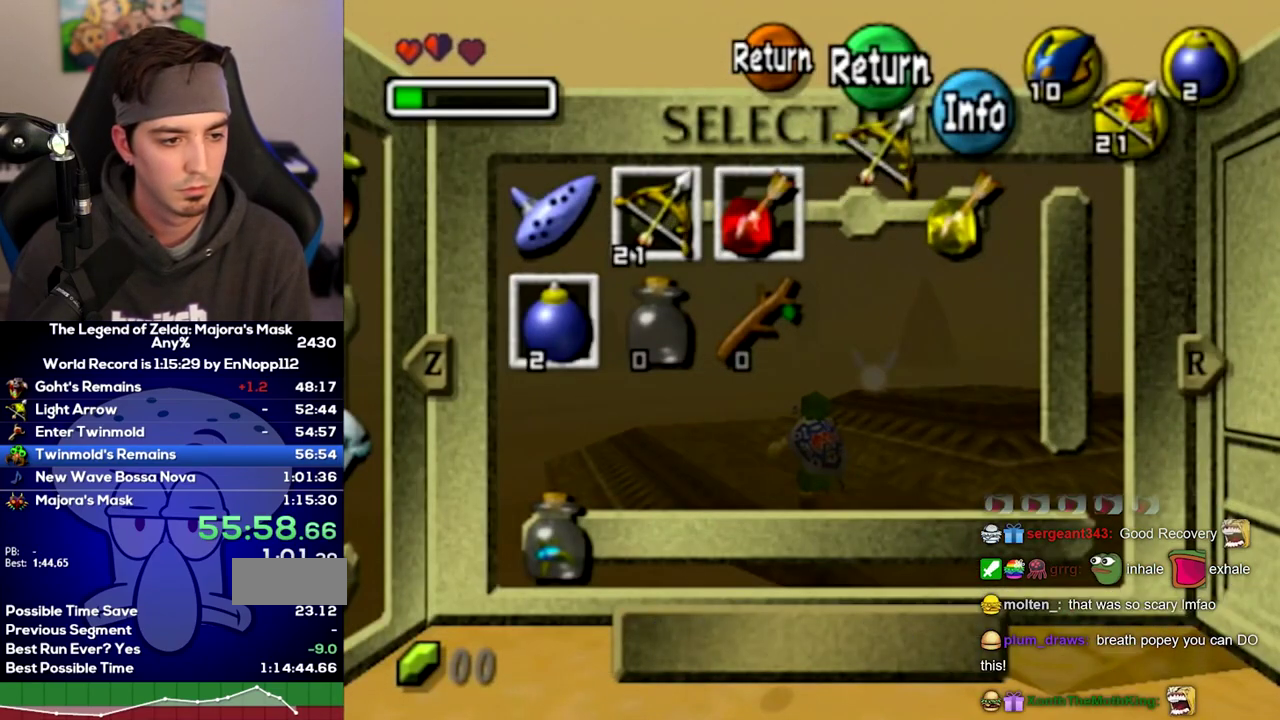
{"buttons": [], "left_stick": "center", "right_stick": "center", "events": []}
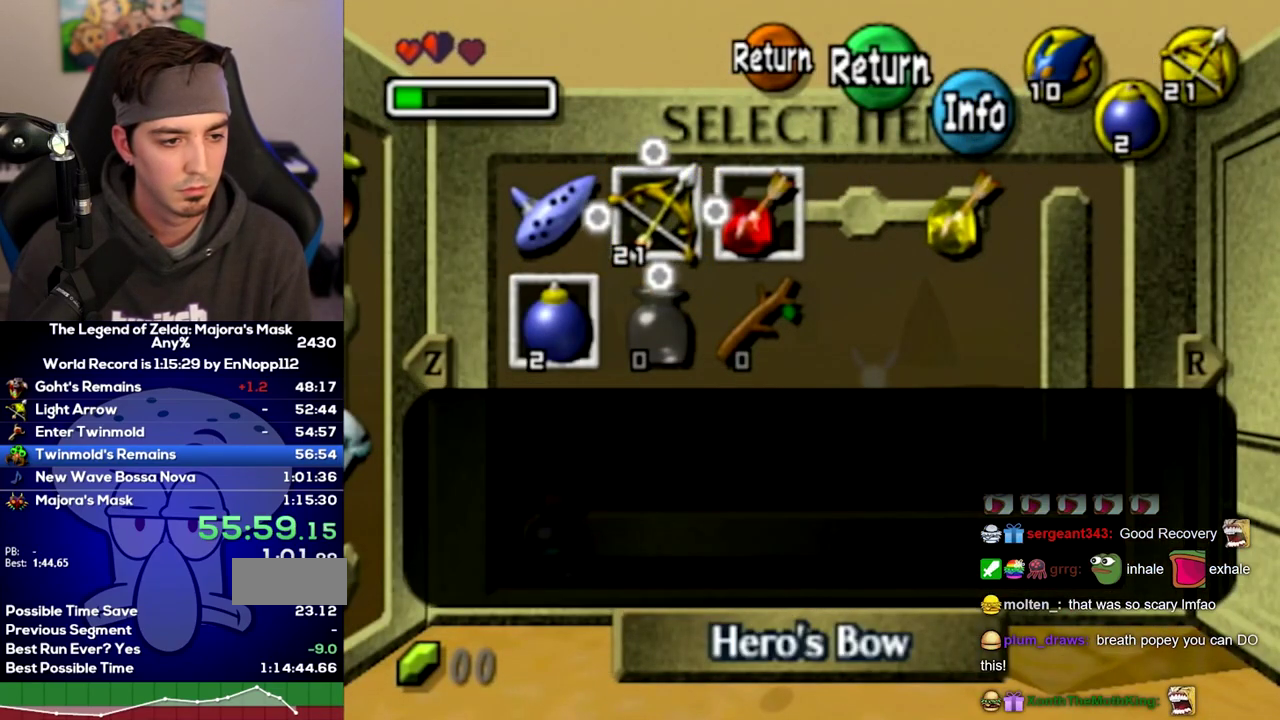
{"buttons": [], "left_stick": "left", "right_stick": "center"}
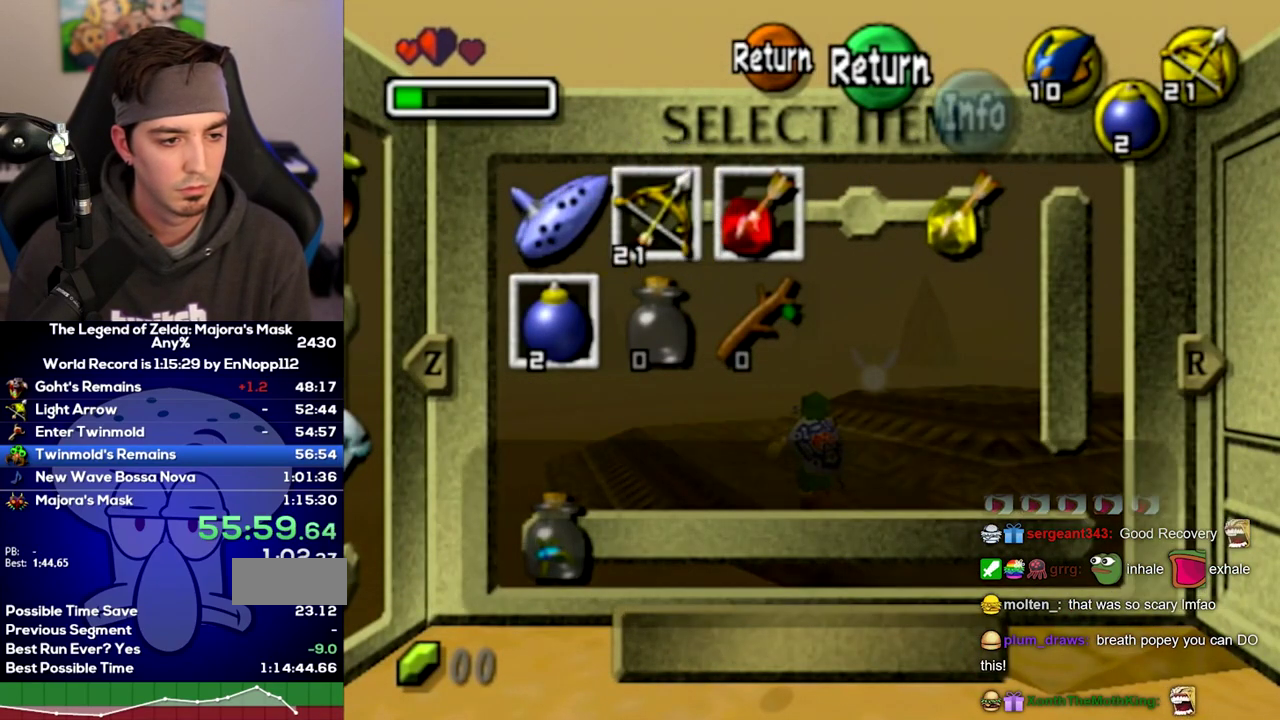
{"buttons": [], "left_stick": "up", "right_stick": "center"}
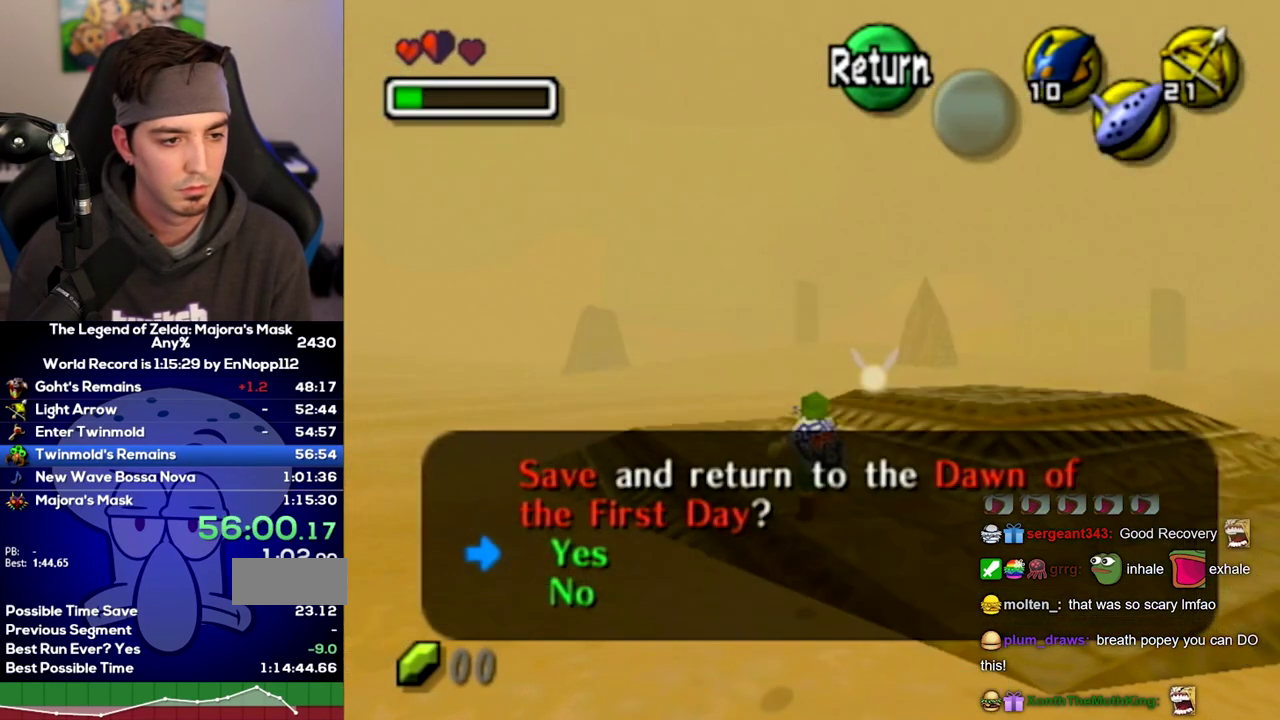
{"buttons": [], "left_stick": "up", "right_stick": "center"}
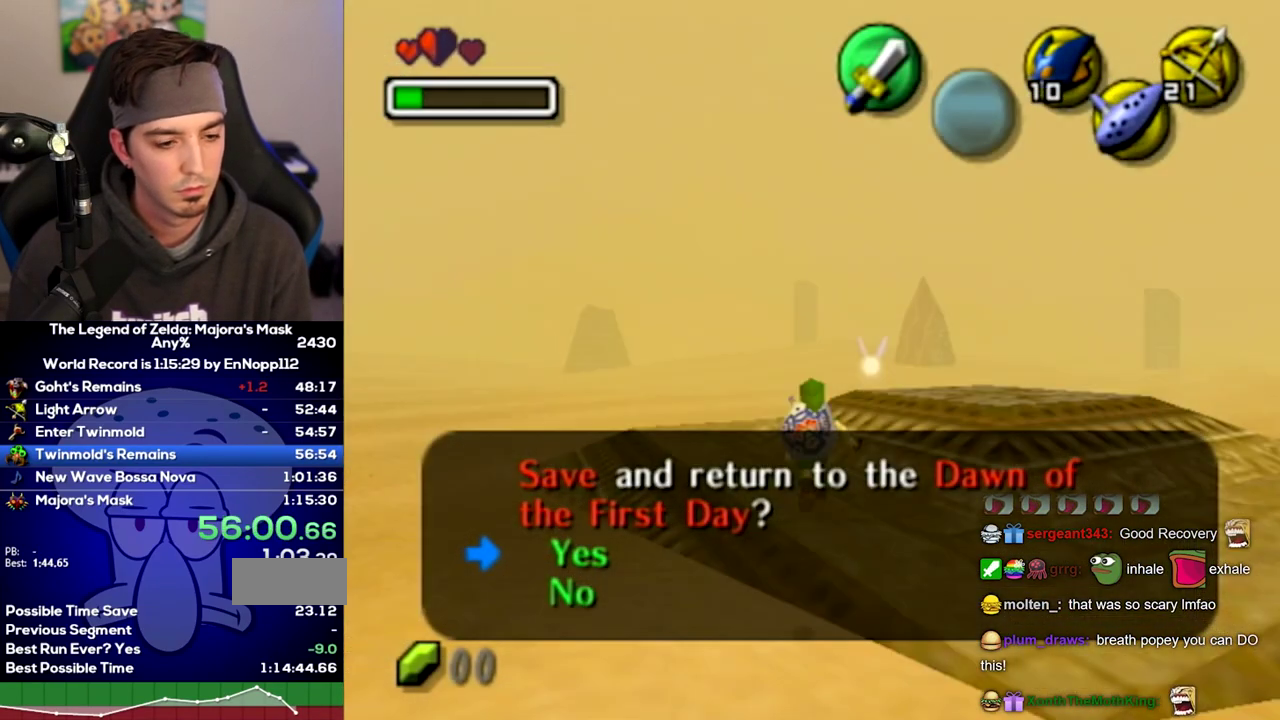
{"buttons": [], "left_stick": "up-left", "right_stick": "center"}
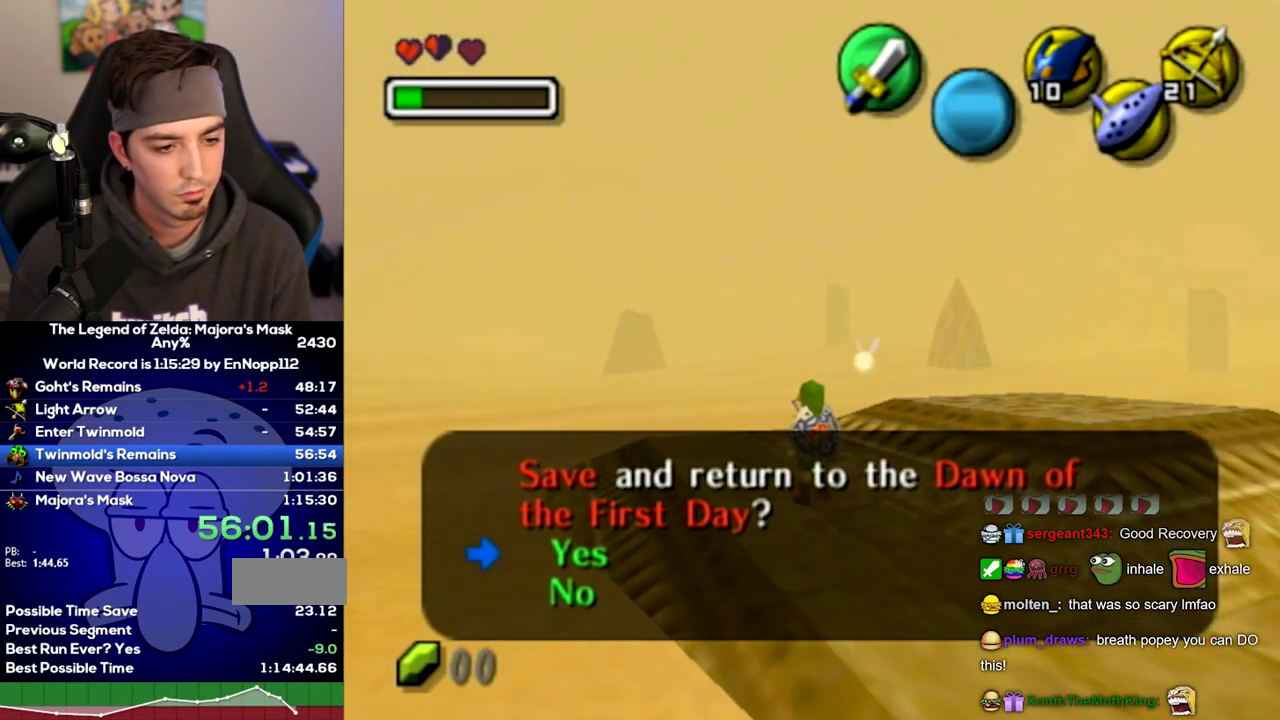
{"buttons": [], "left_stick": "center", "right_stick": "center", "events": [[250, "left_stick", "up"], [383, "left_stick", "center"]]}
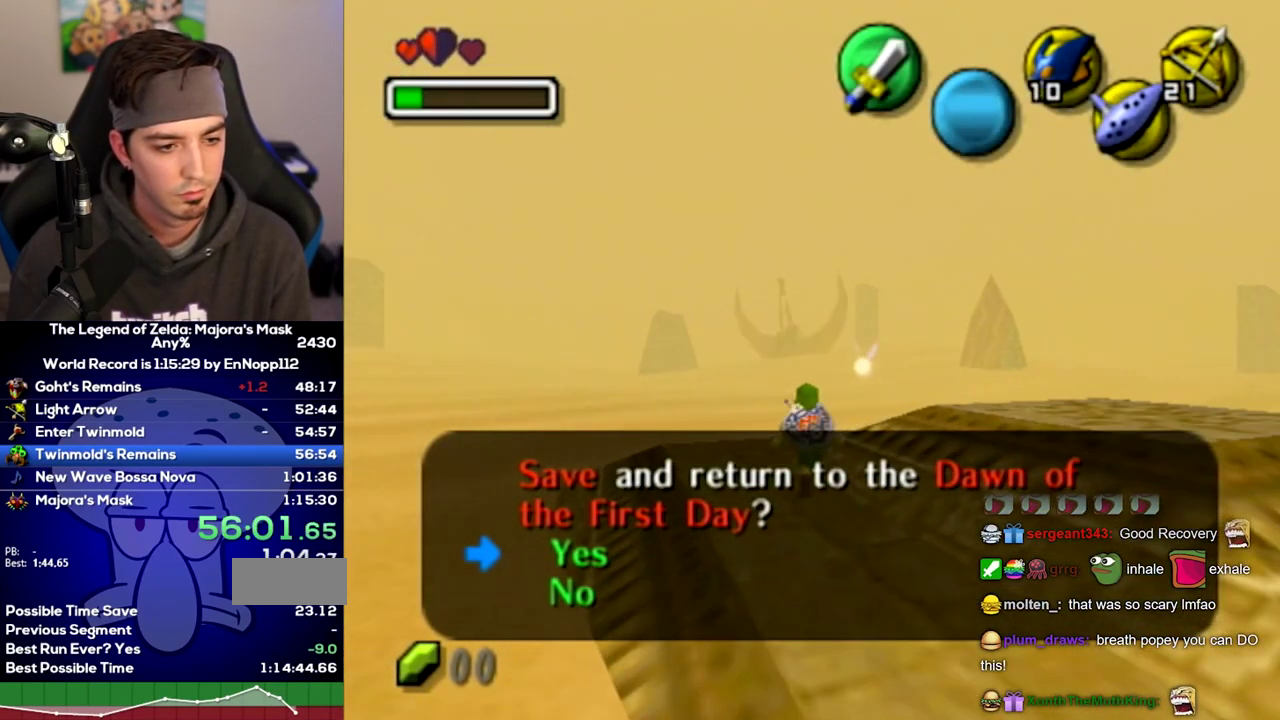
{"buttons": [], "left_stick": "up", "right_stick": "center"}
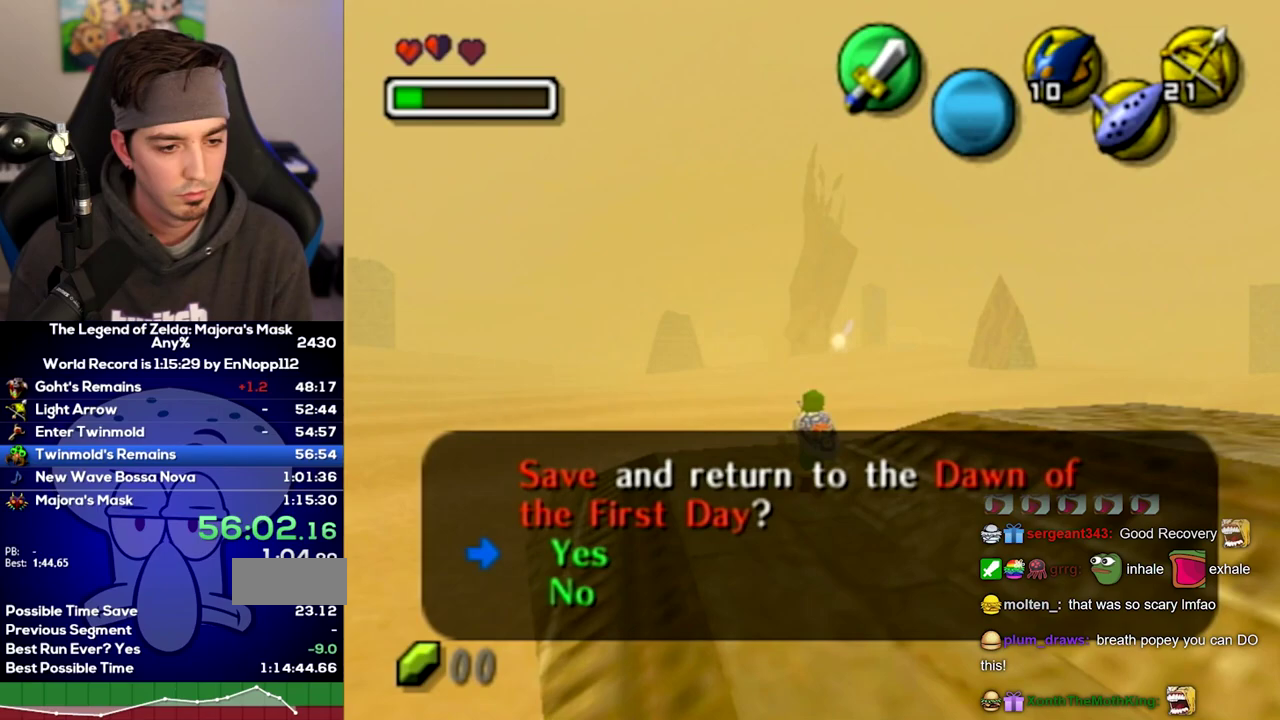
{"buttons": [], "left_stick": "up-left", "right_stick": "center"}
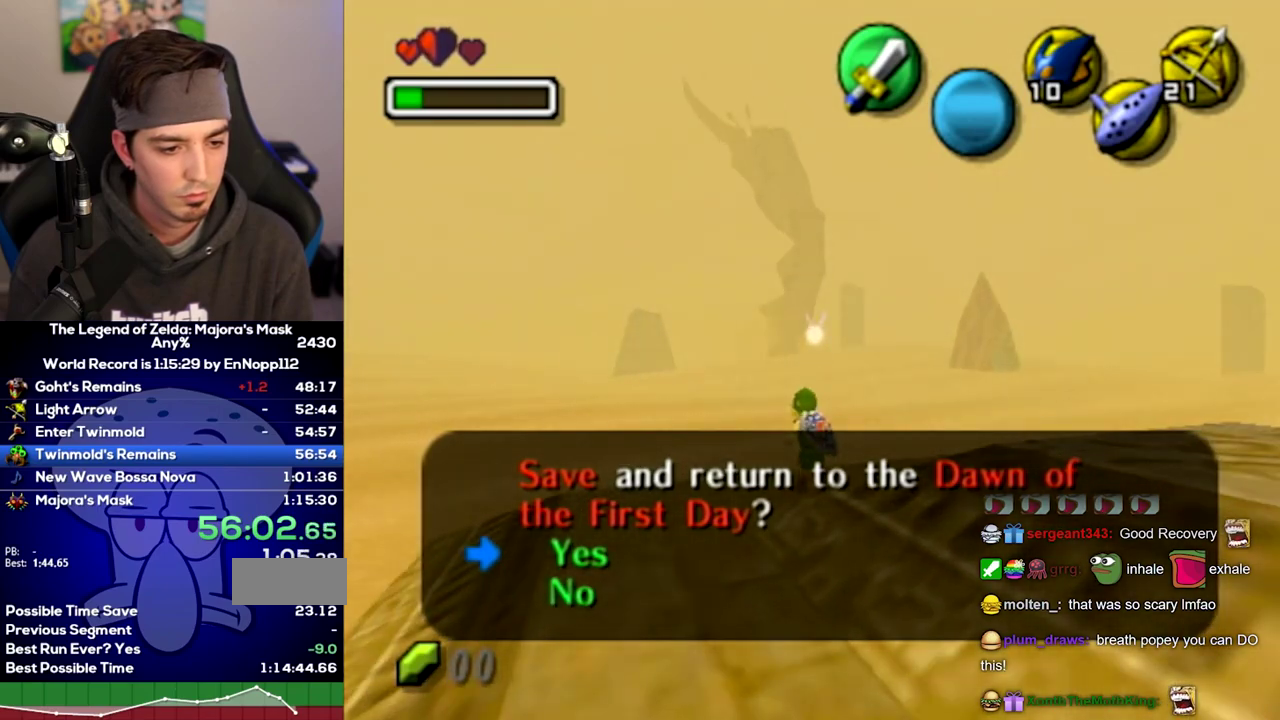
{"buttons": [], "left_stick": "center", "right_stick": "center"}
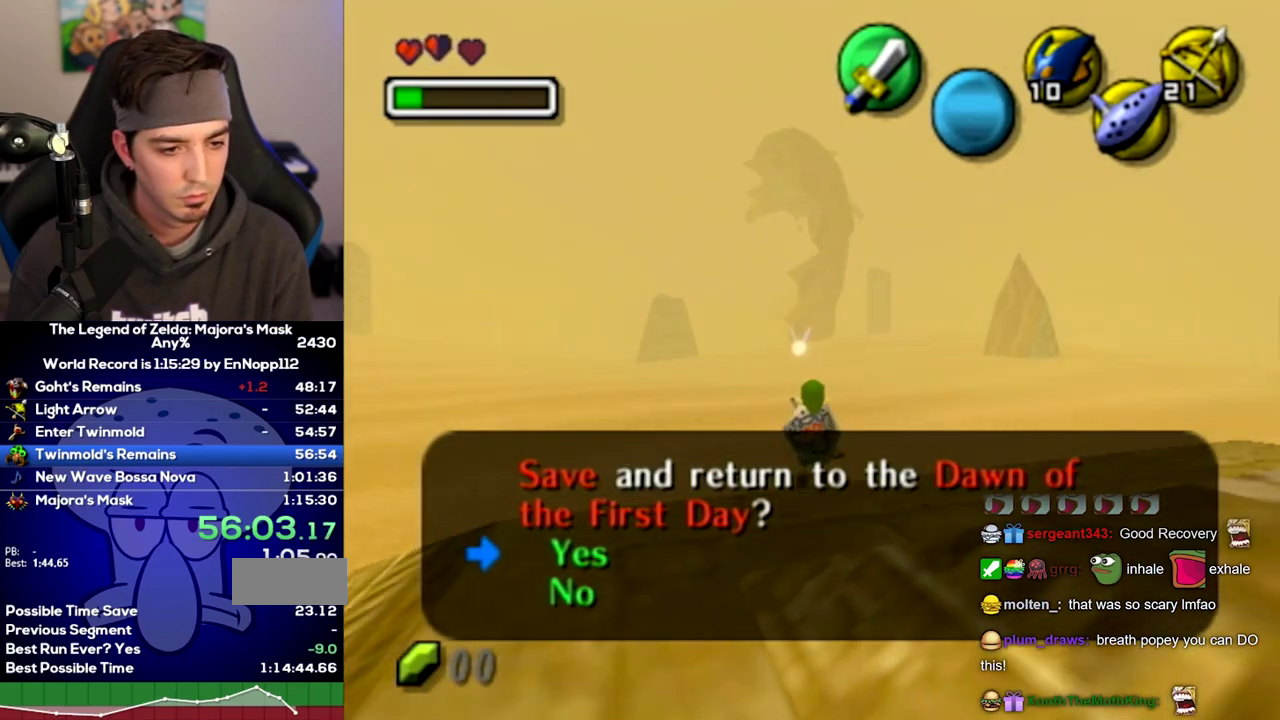
{"buttons": ["X"], "left_stick": "center", "right_stick": "center", "events": [[417, "X", "down"]]}
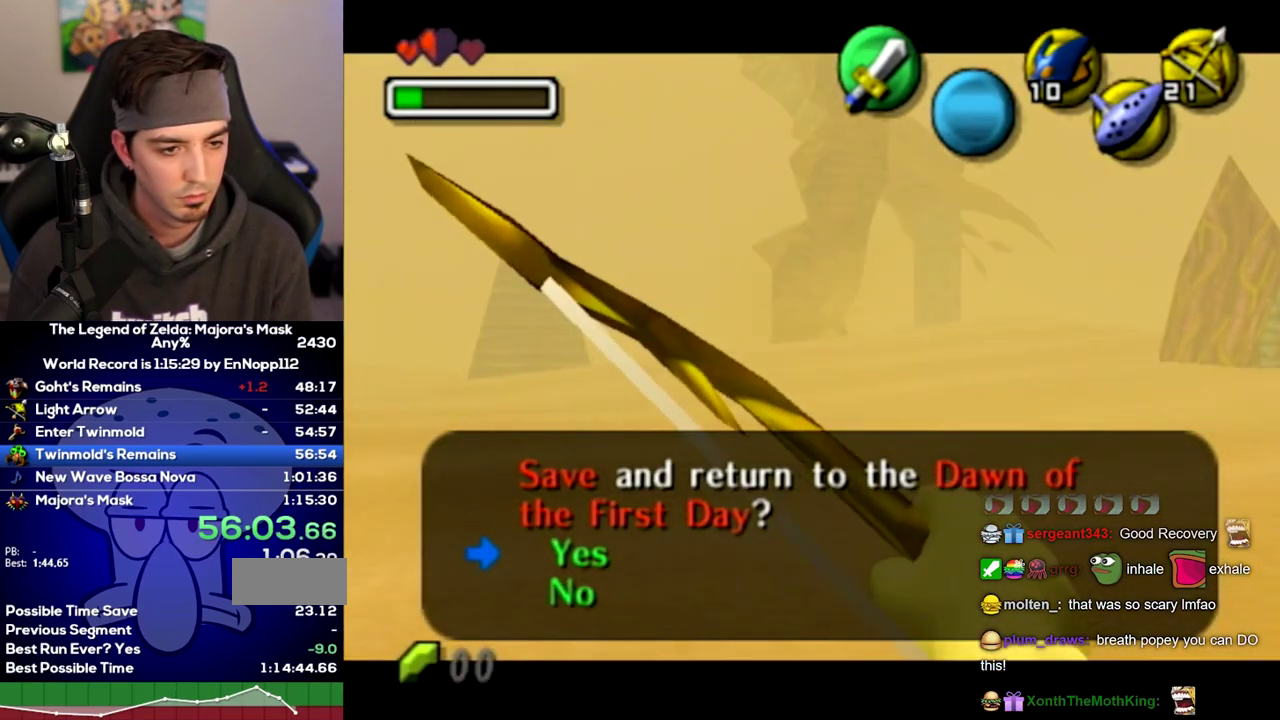
{"buttons": ["X"], "left_stick": "down", "right_stick": "center", "events": [[217, "left_stick", "down"]]}
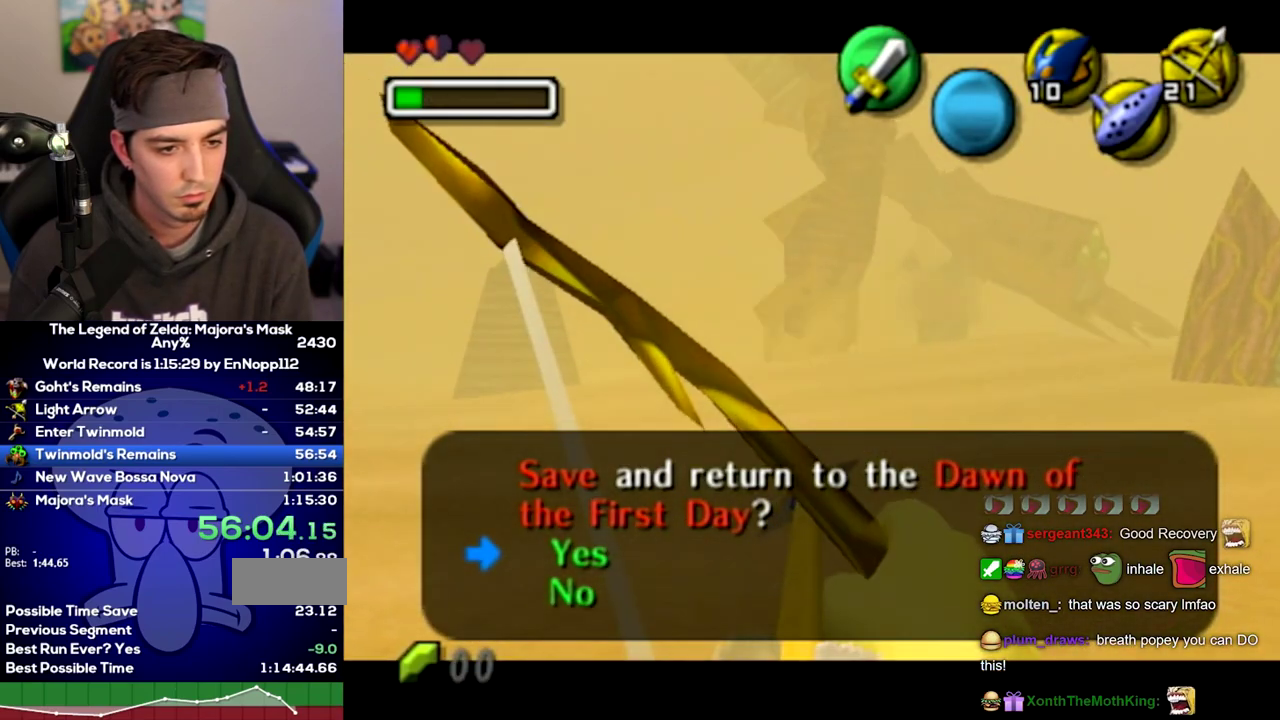
{"buttons": ["X"], "left_stick": "center", "right_stick": "center", "events": [[317, "left_stick", "down-left"], [500, "left_stick", "center"]]}
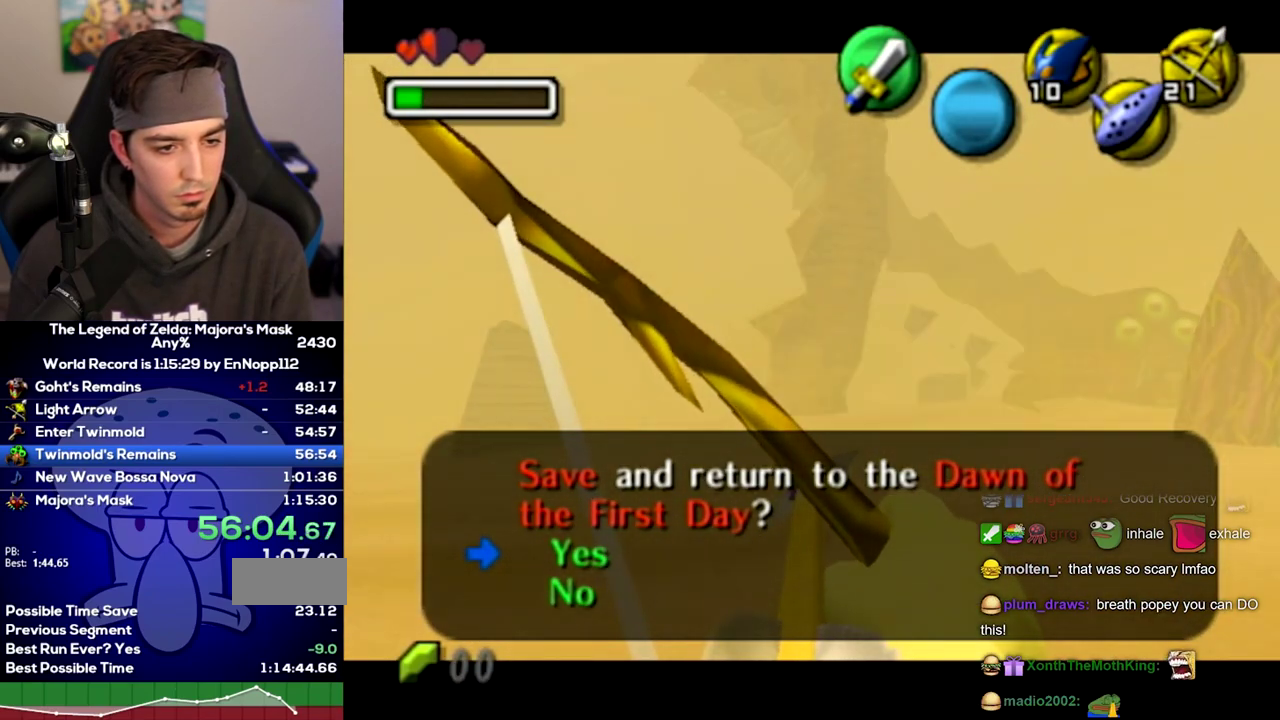
{"buttons": ["X"], "left_stick": "center", "right_stick": "center", "events": [[167, "left_stick", "down-left"], [250, "left_stick", "center"]]}
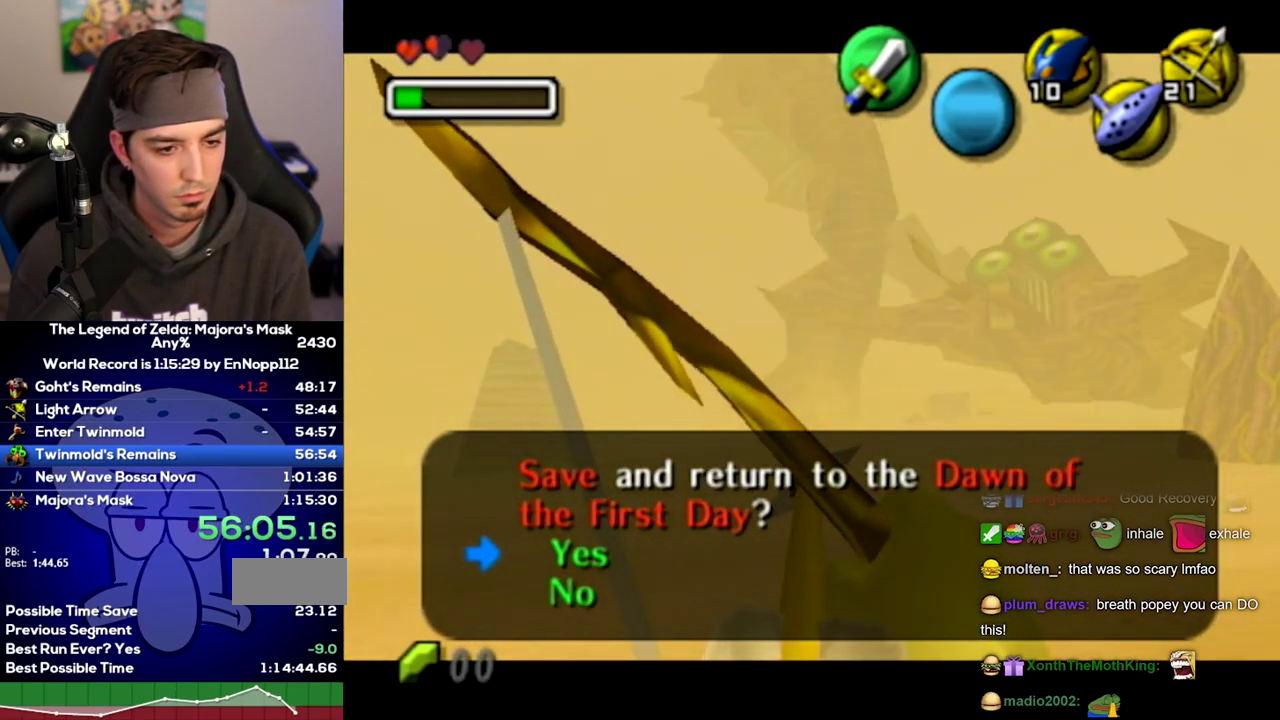
{"buttons": ["X"], "left_stick": "left", "right_stick": "center", "events": [[133, "left_stick", "down-left"], [200, "left_stick", "center"], [500, "left_stick", "left"]]}
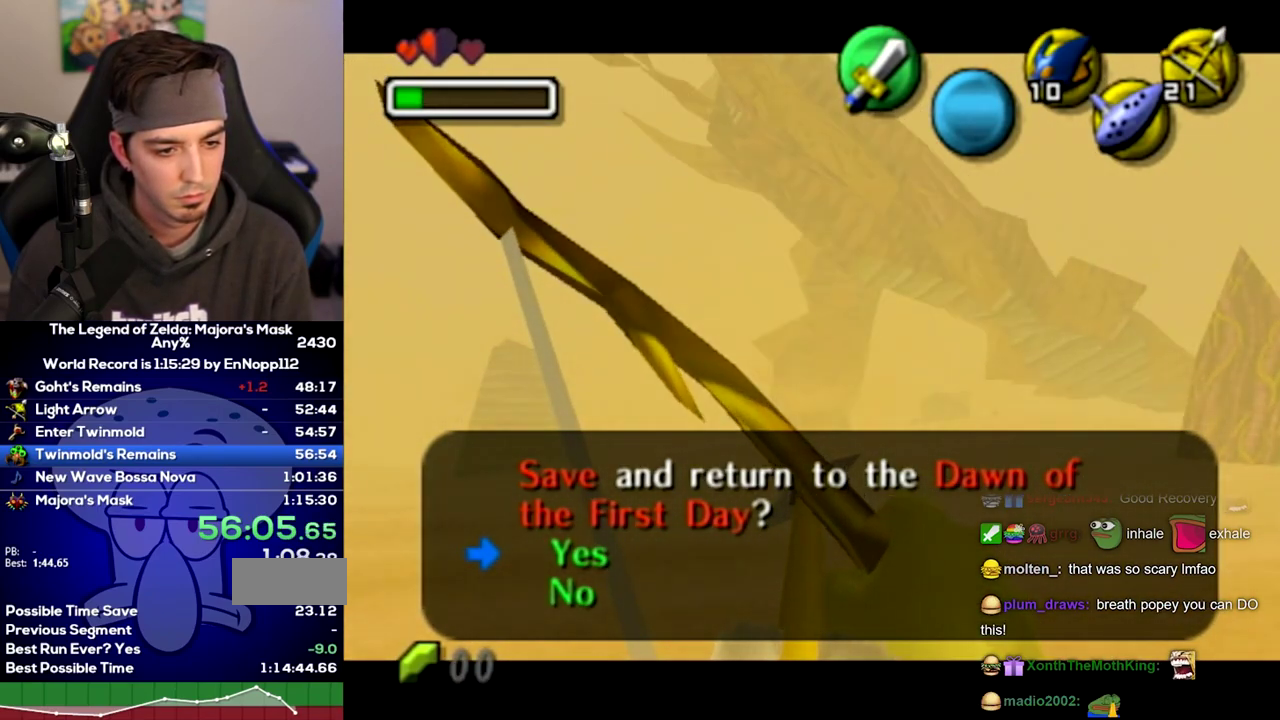
{"buttons": ["X"], "left_stick": "center", "right_stick": "center", "events": [[67, "left_stick", "center"], [317, "X", "up"], [417, "X", "down"]]}
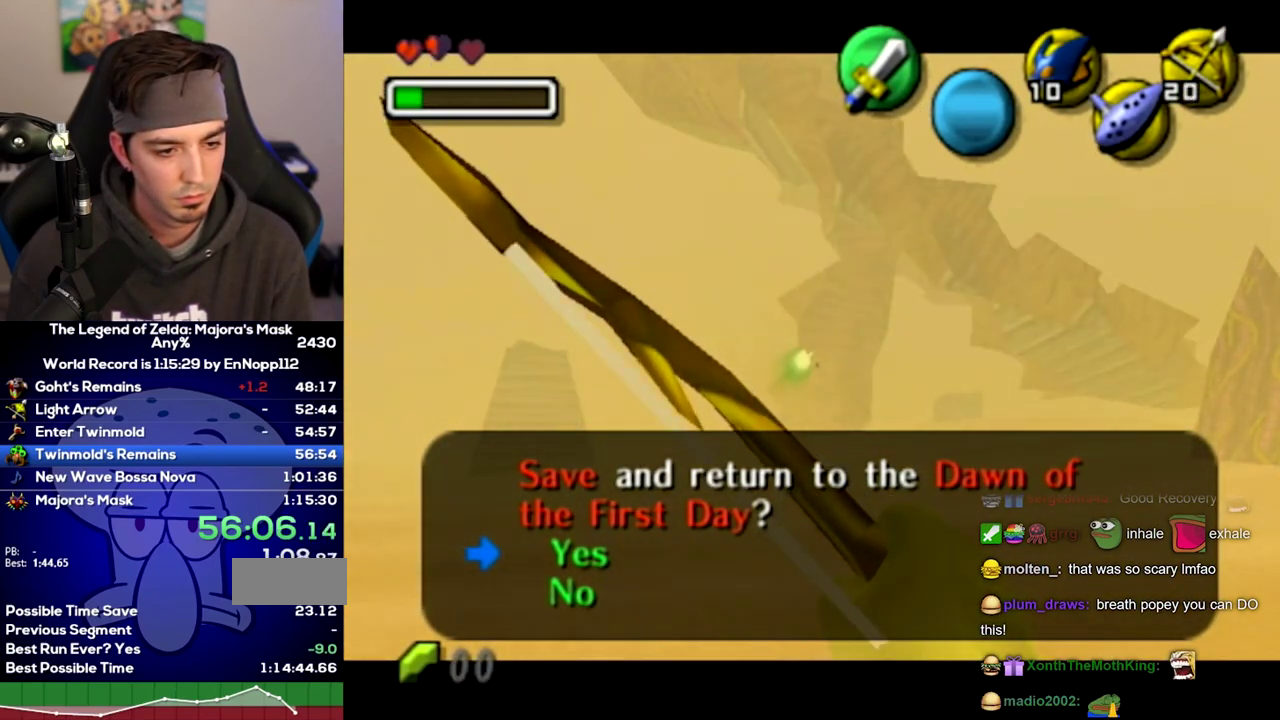
{"buttons": ["X"], "left_stick": "center", "right_stick": "center", "events": [[100, "left_stick", "up-right"], [317, "left_stick", "center"]]}